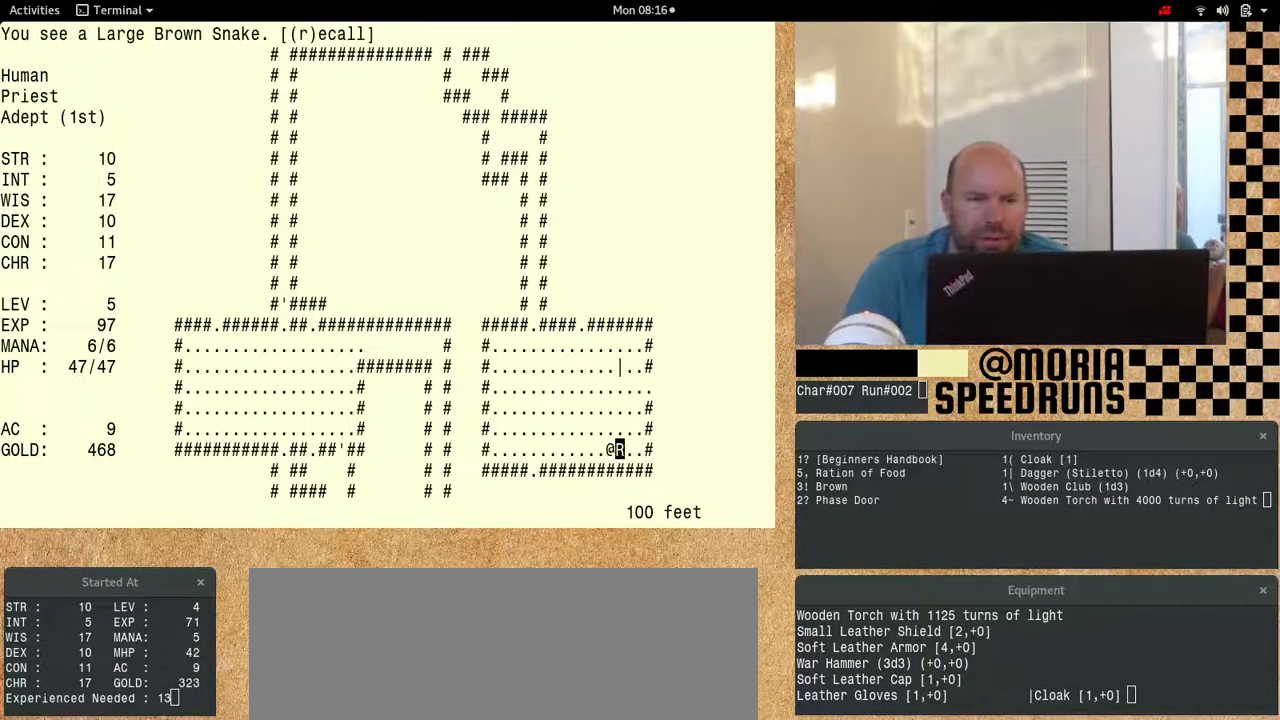
Gameplay with keyboard; each line is a JSON object with the keys held at the frame after it. "events" lists presses ("down") and releases ("up") of "alt", "ctrl", "num6" and "shift" between this image and that frame as [ms after this image, input, new state], when the widget could be followed in between. No other keys are recorded. Mouse input is not recorded.
{"keys": ["num6"], "events": []}
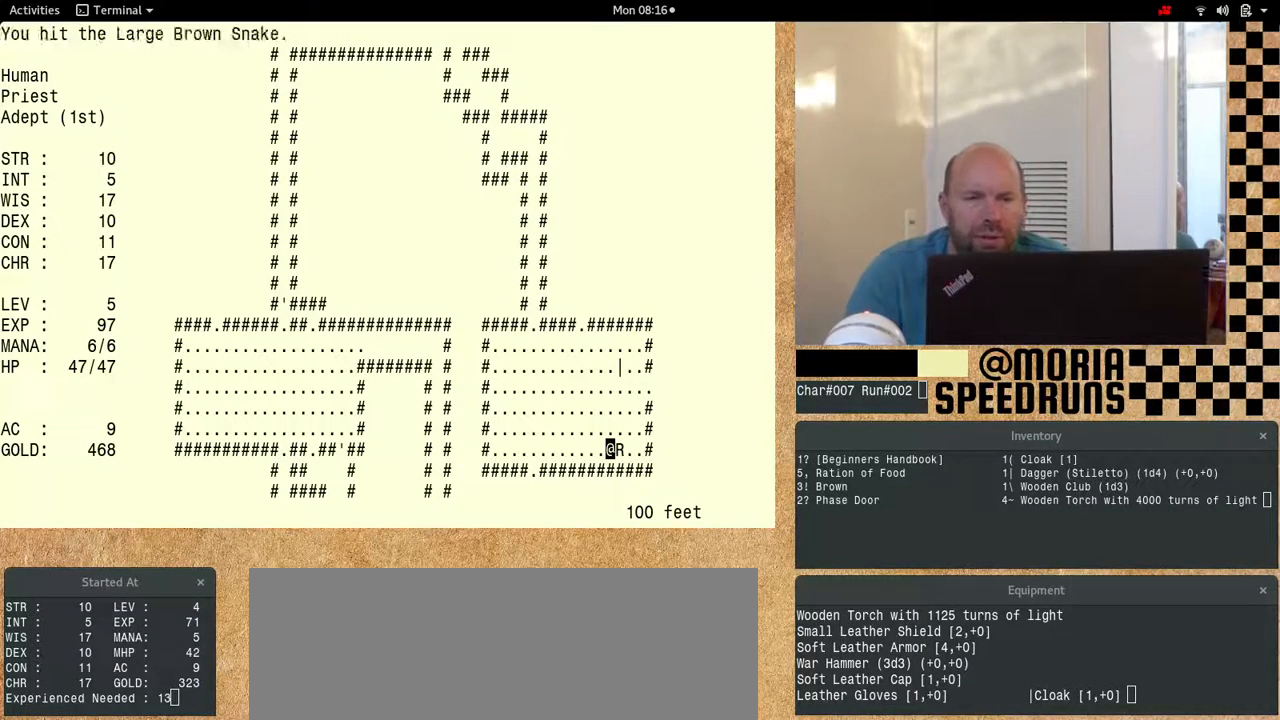
{"keys": ["num6"], "events": []}
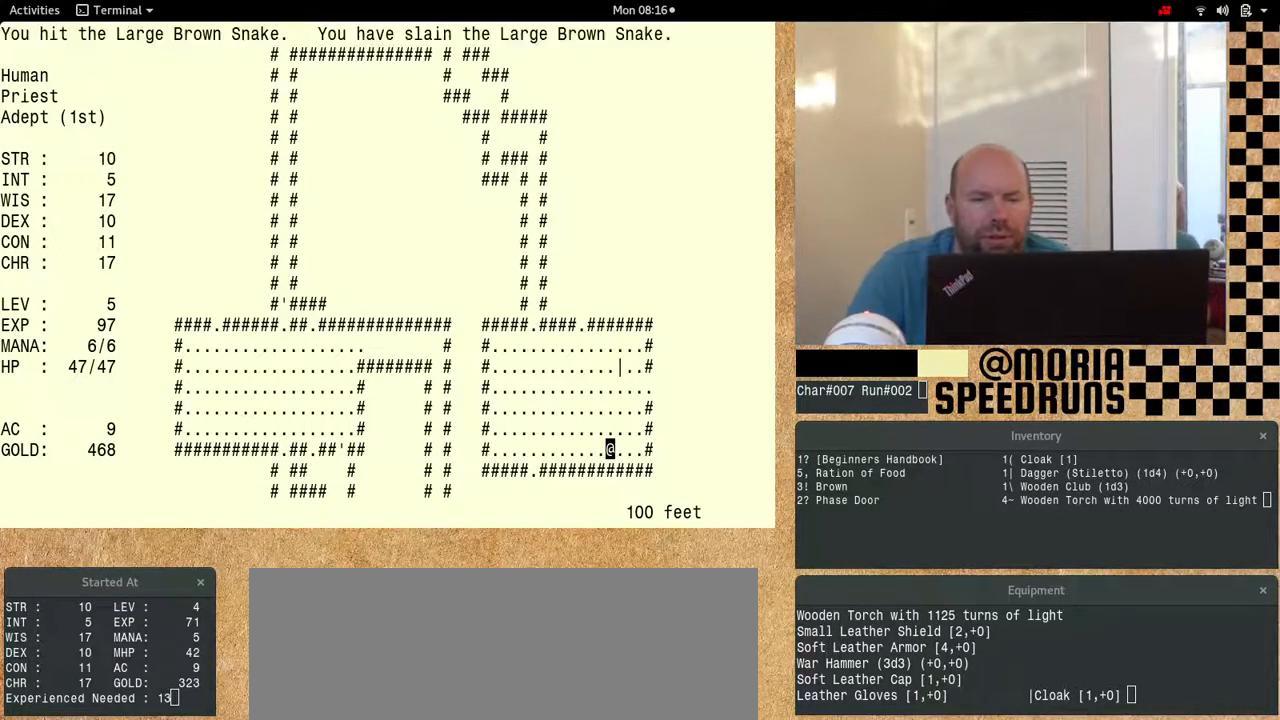
{"keys": ["num6"], "events": []}
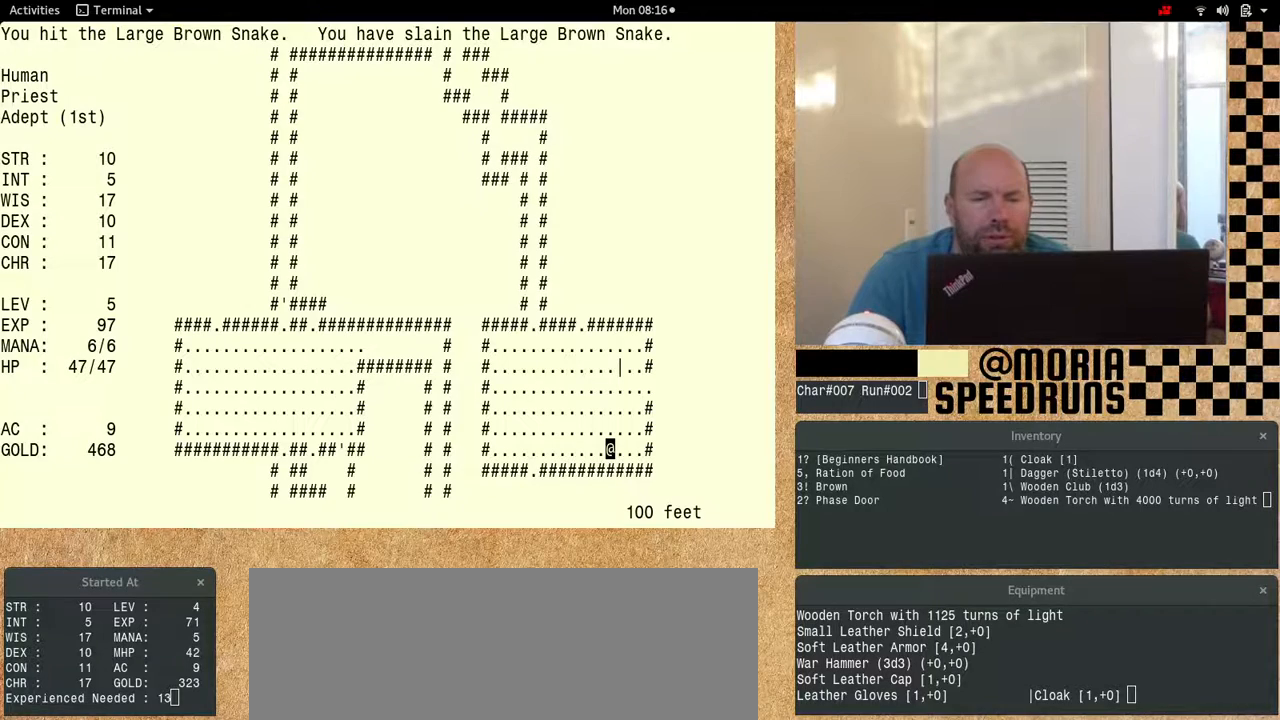
{"keys": ["num6"], "events": []}
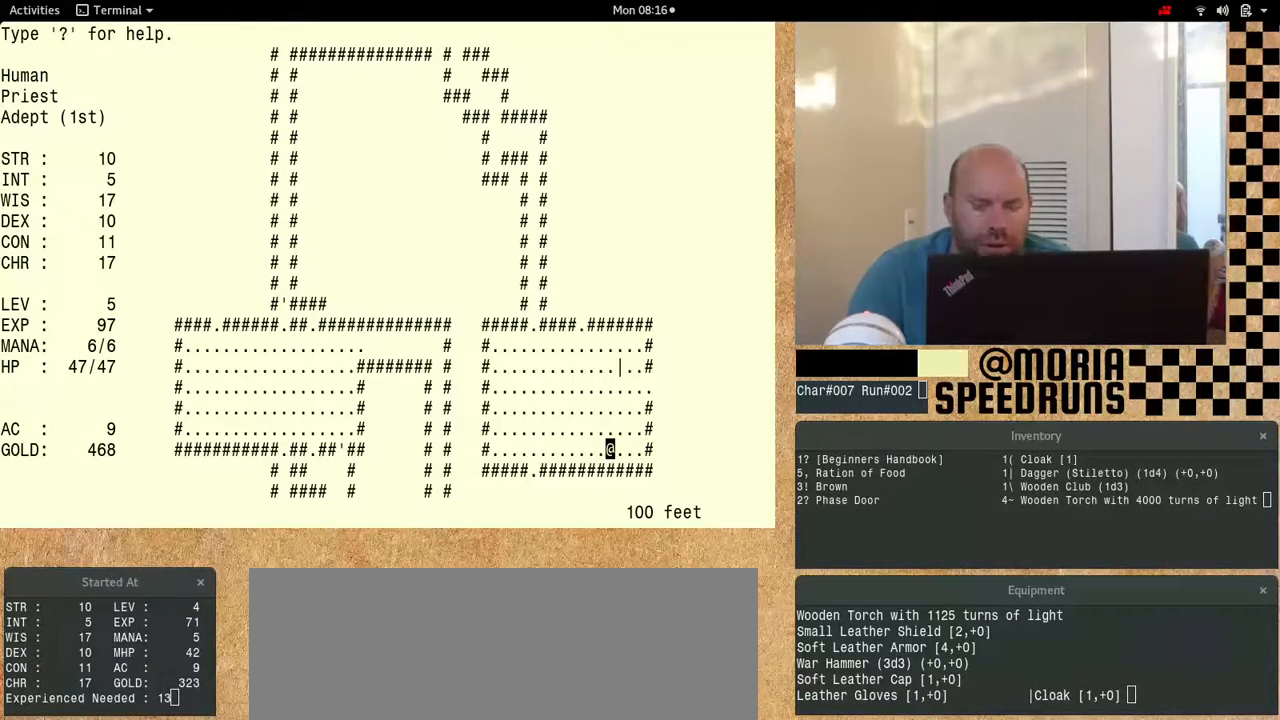
{"keys": ["num6", "shift"], "events": [[100, "num6", "up"], [100, "shift", "down"], [400, "num6", "down"]]}
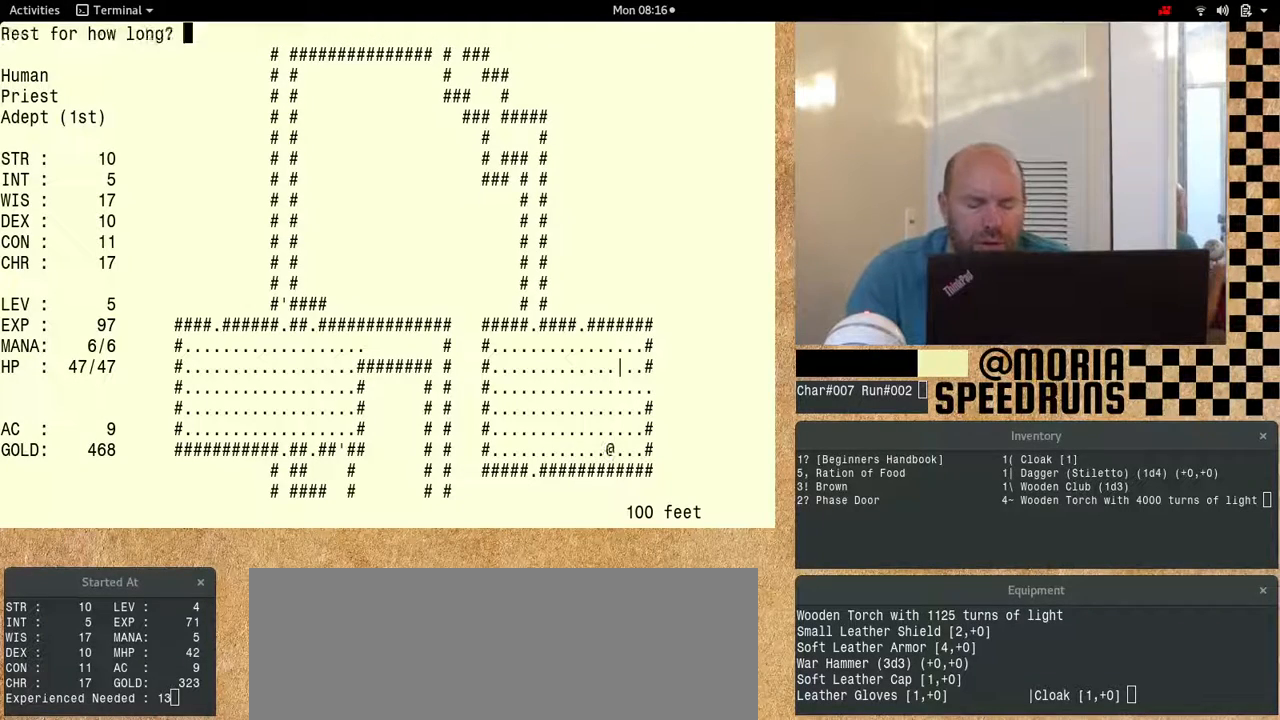
{"keys": ["num6", "shift"], "events": []}
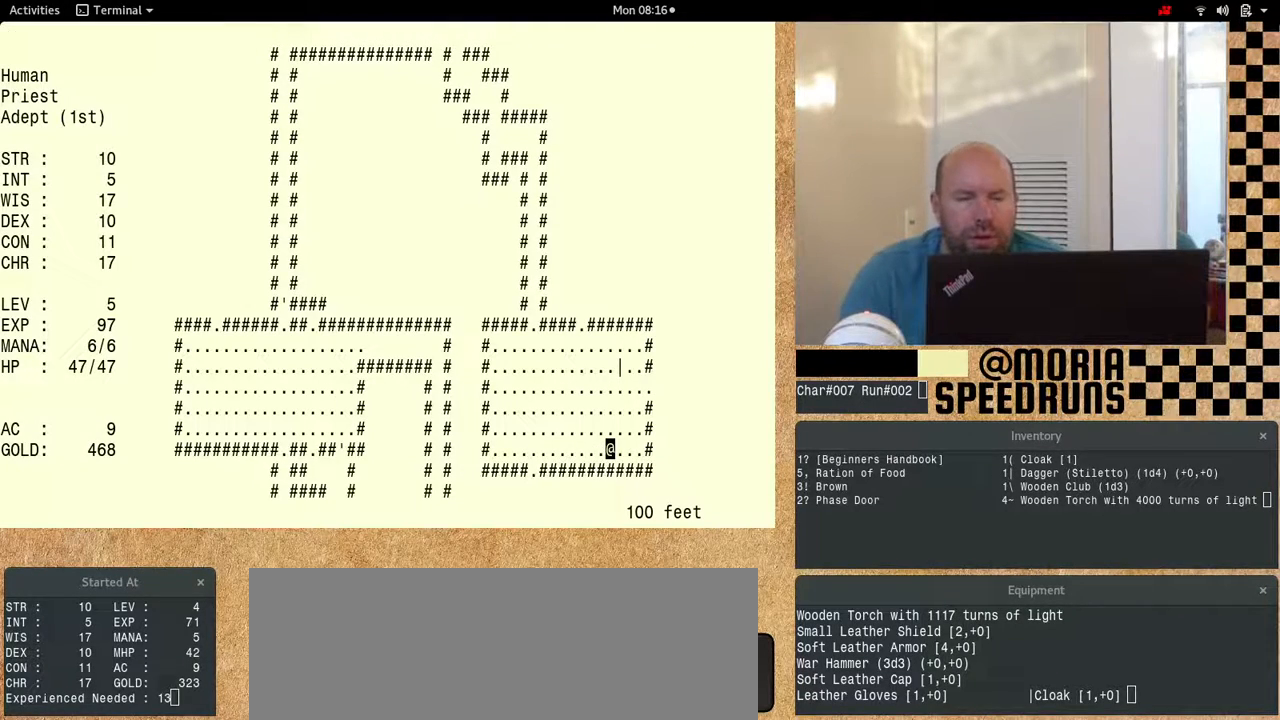
{"keys": [], "events": [[333, "num6", "up"], [333, "shift", "up"]]}
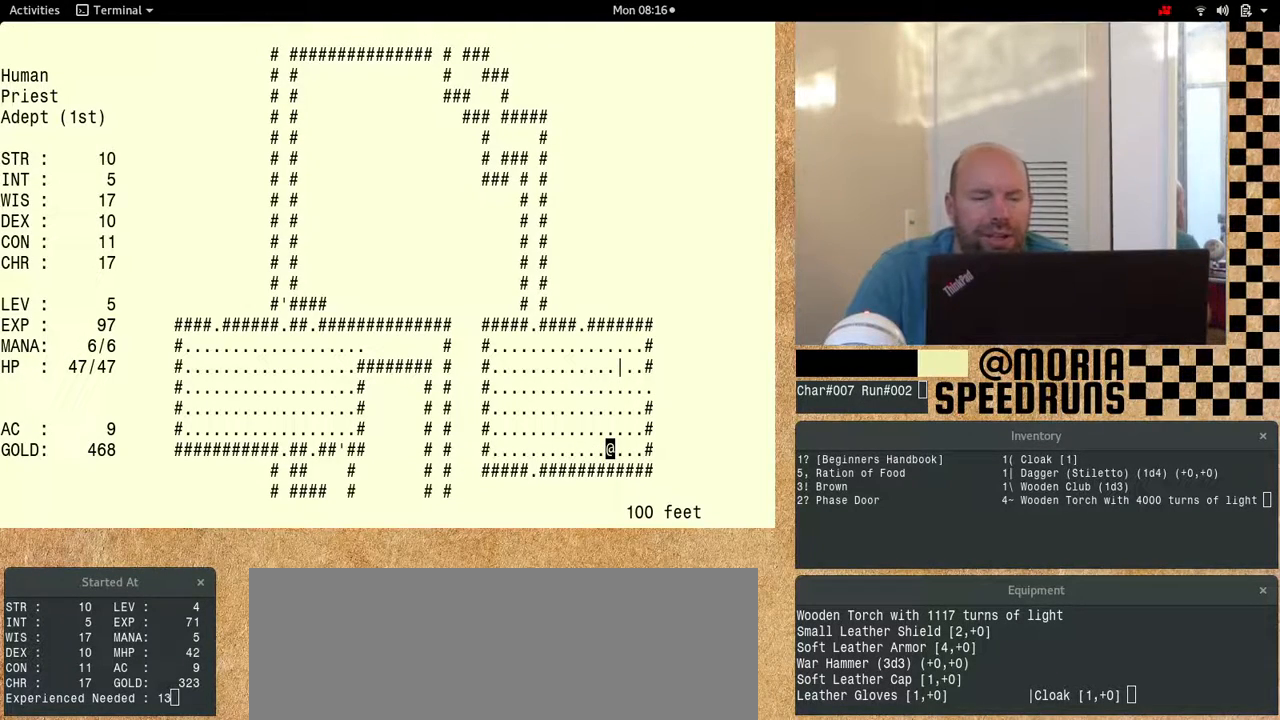
{"keys": [], "events": []}
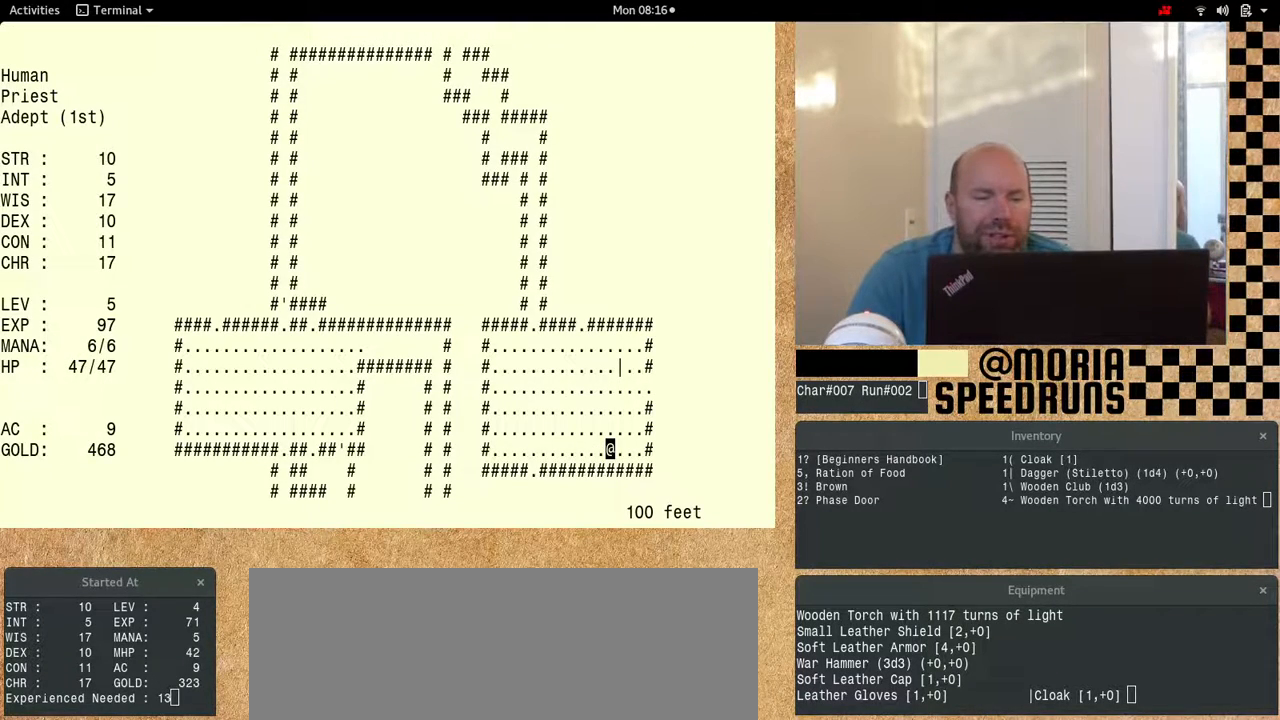
{"keys": ["num6"], "events": [[267, "num6", "down"]]}
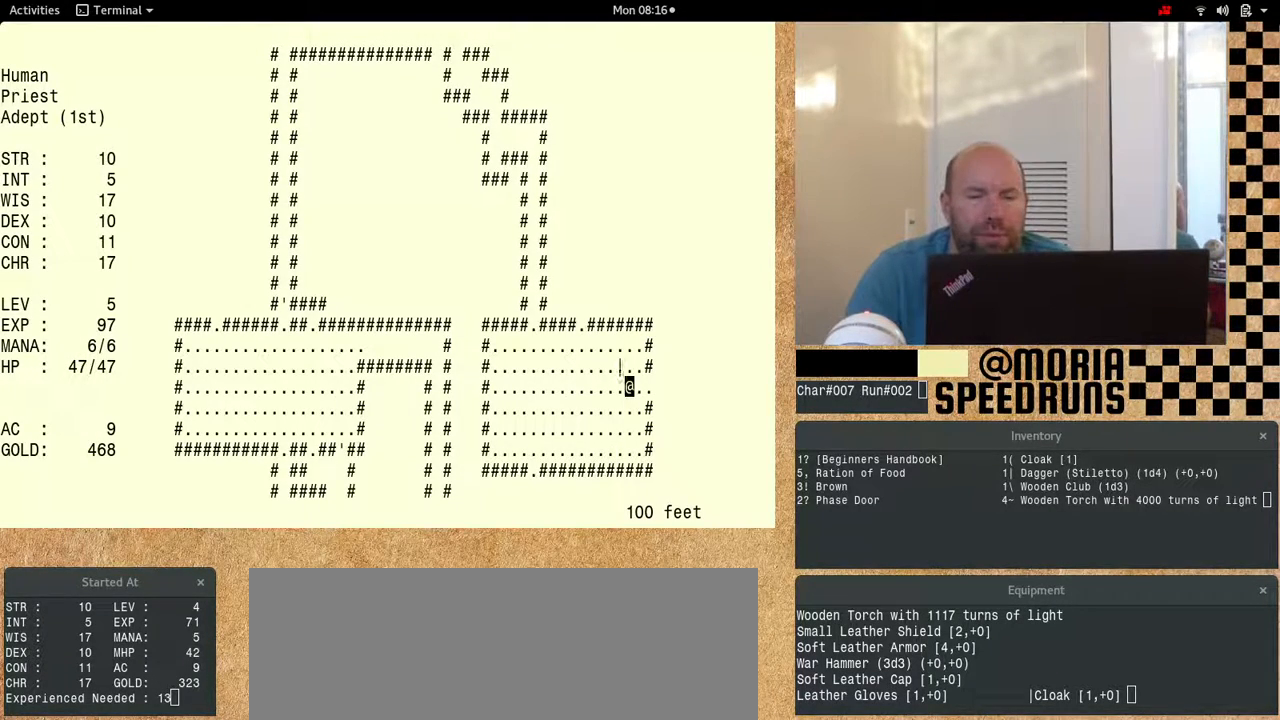
{"keys": ["num6"], "events": []}
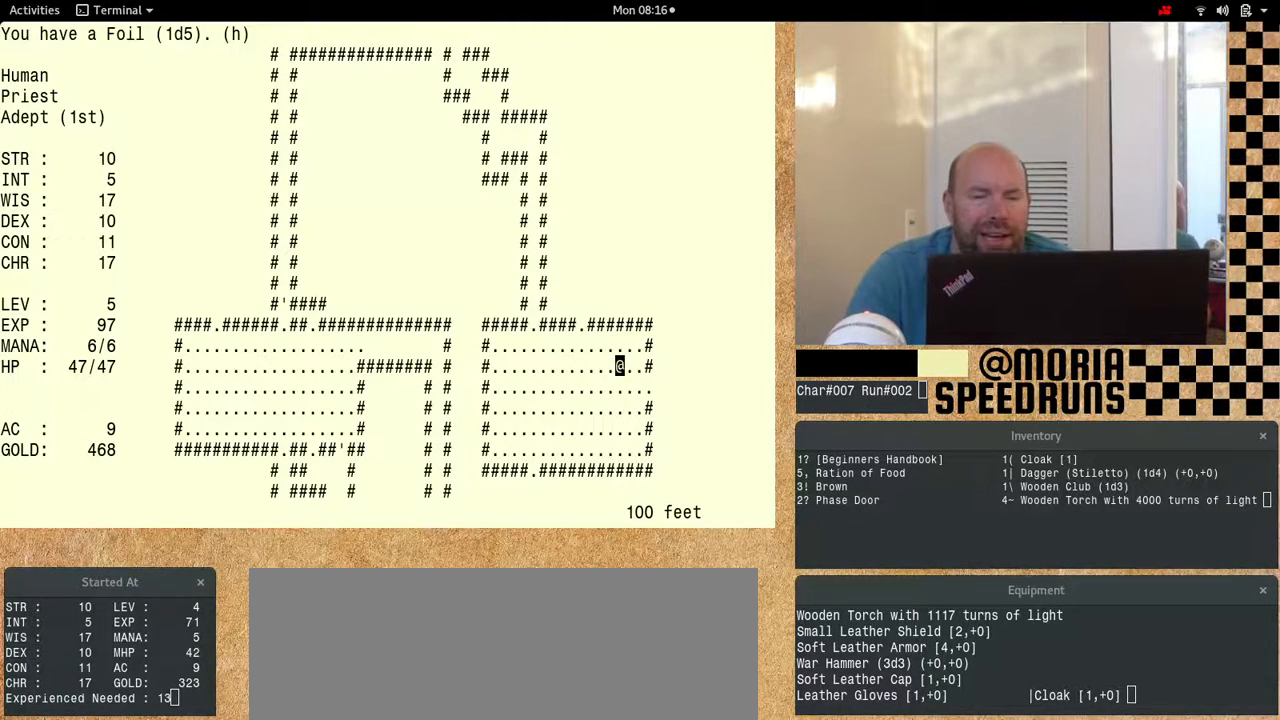
{"keys": ["num6"], "events": []}
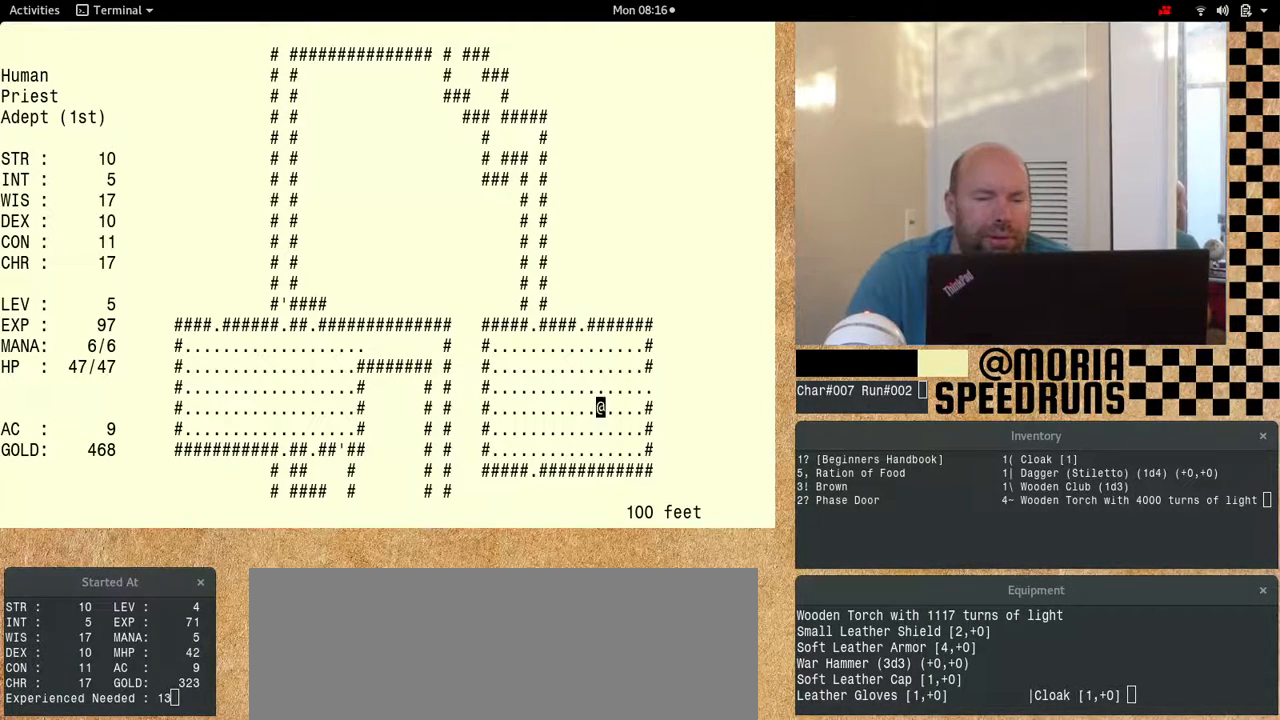
{"keys": [], "events": [[500, "num6", "up"]]}
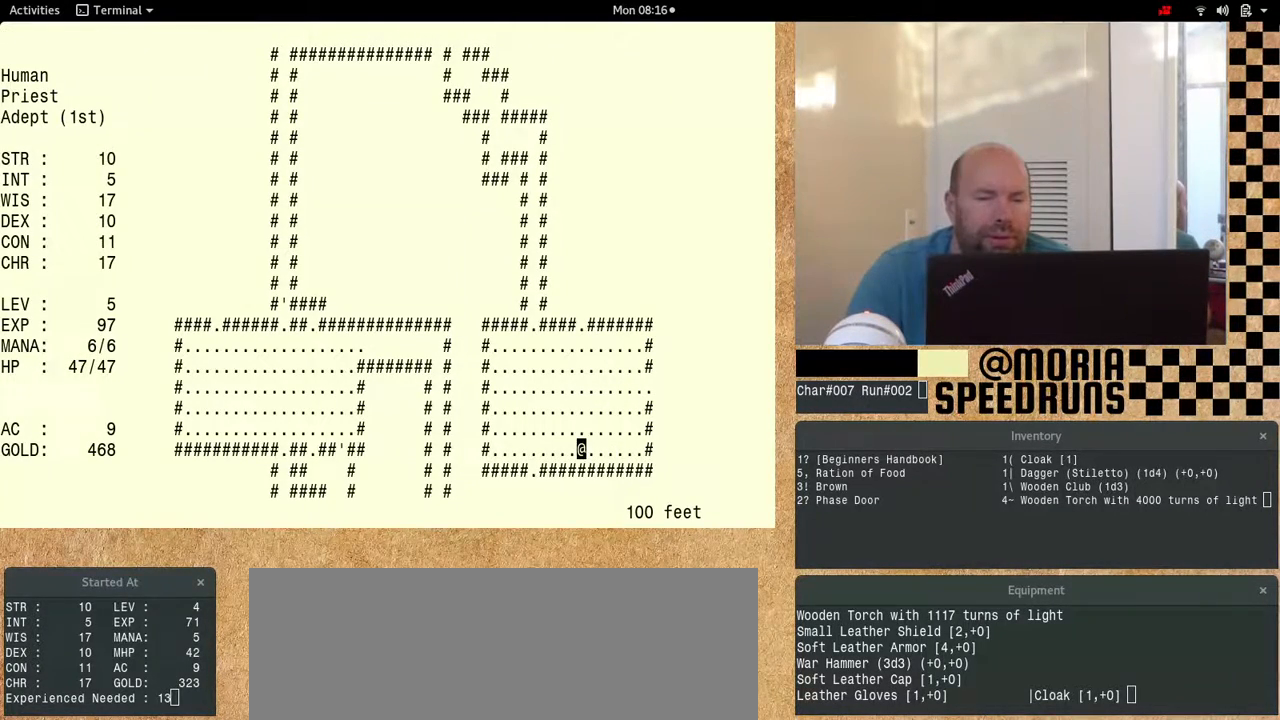
{"keys": ["num6"], "events": [[100, "num6", "down"], [267, "num6", "up"], [333, "num6", "down"]]}
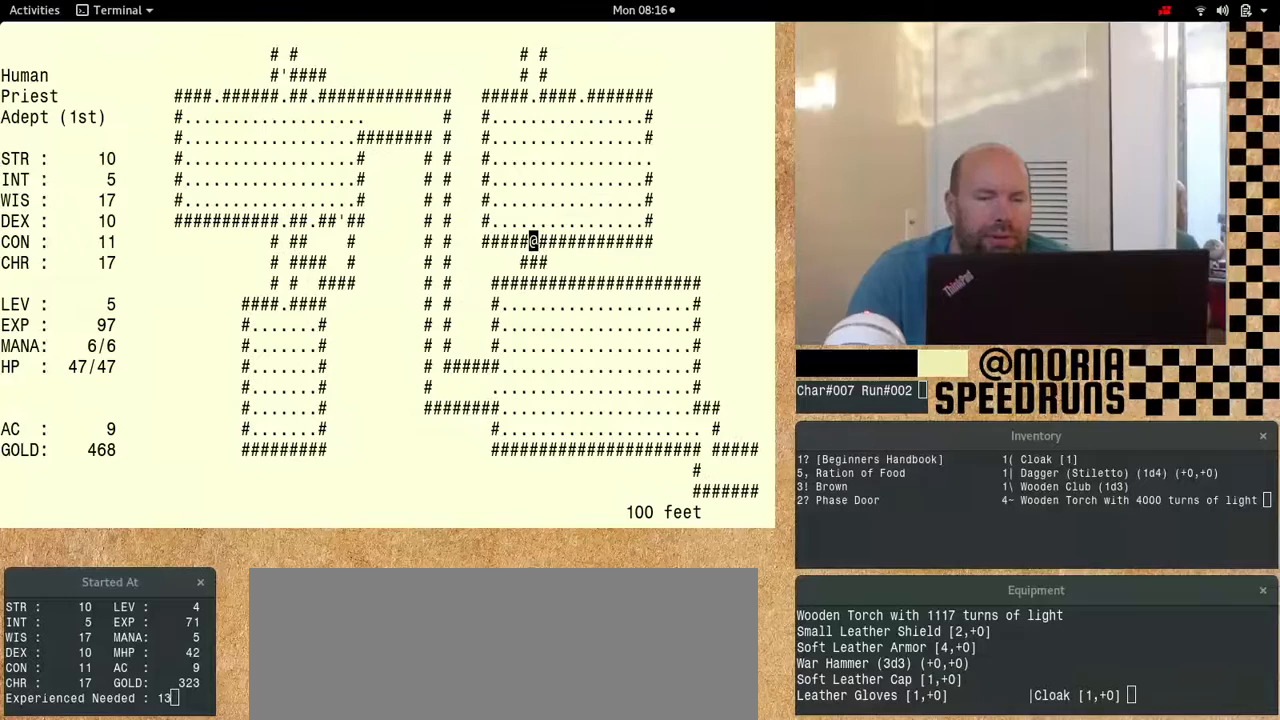
{"keys": [], "events": [[433, "num6", "up"]]}
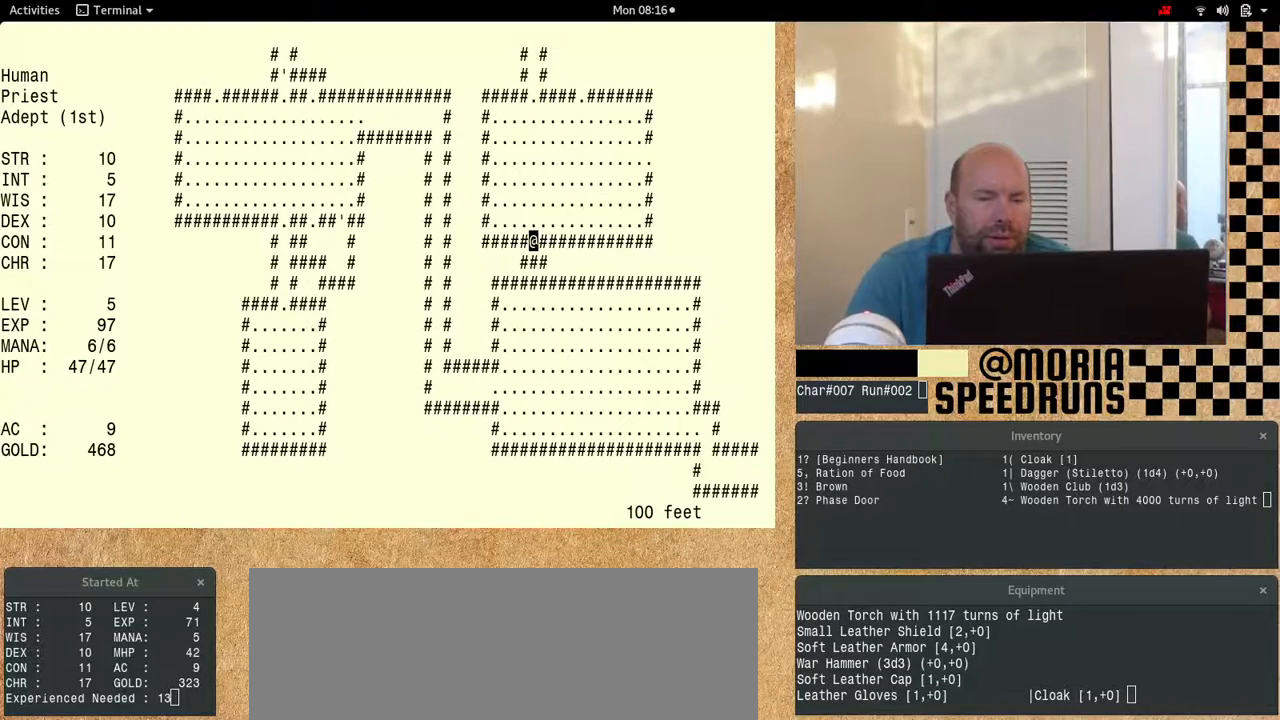
{"keys": [], "events": [[200, "num6", "down"], [433, "num6", "up"]]}
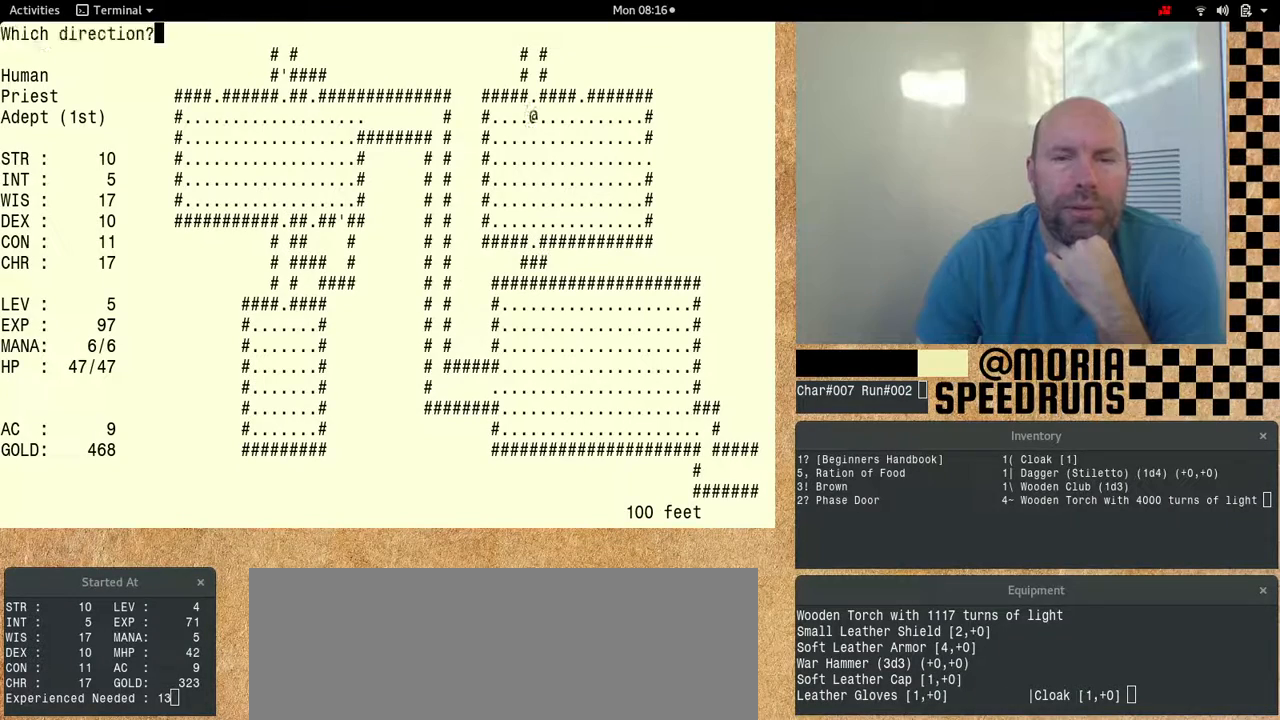
{"keys": ["num6"]}
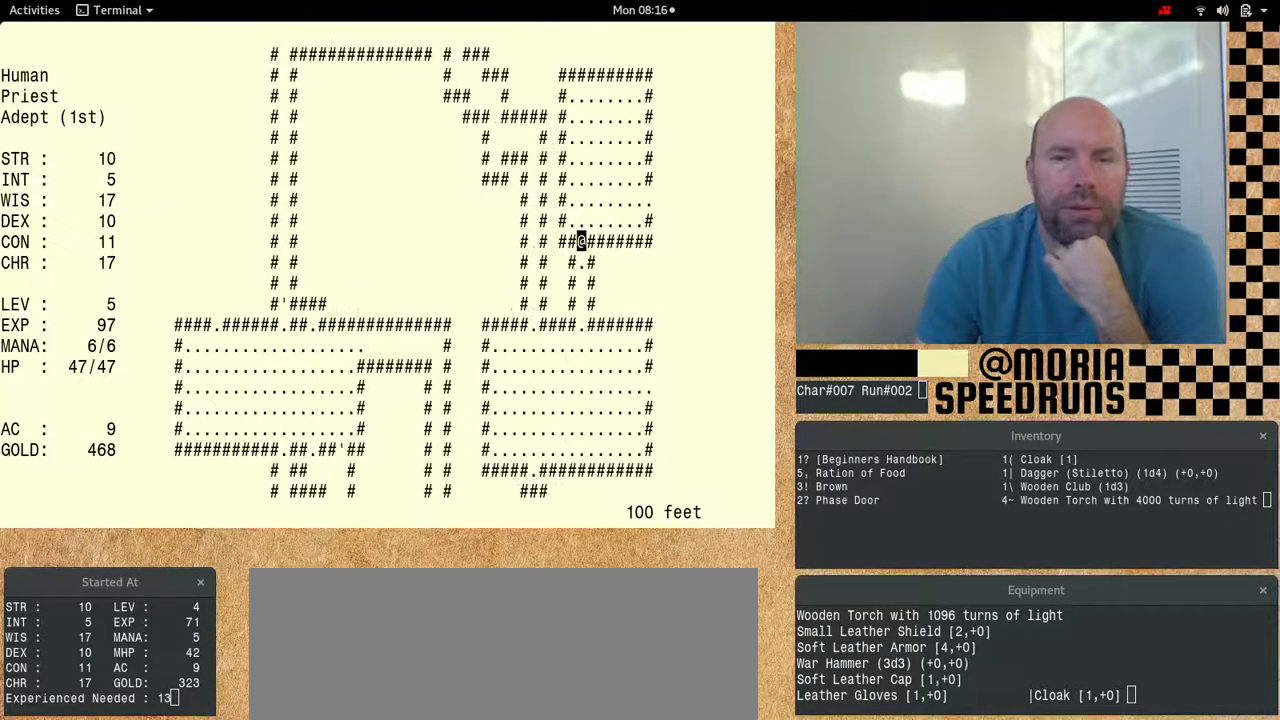
{"keys": [], "events": [[500, "num6", "up"]]}
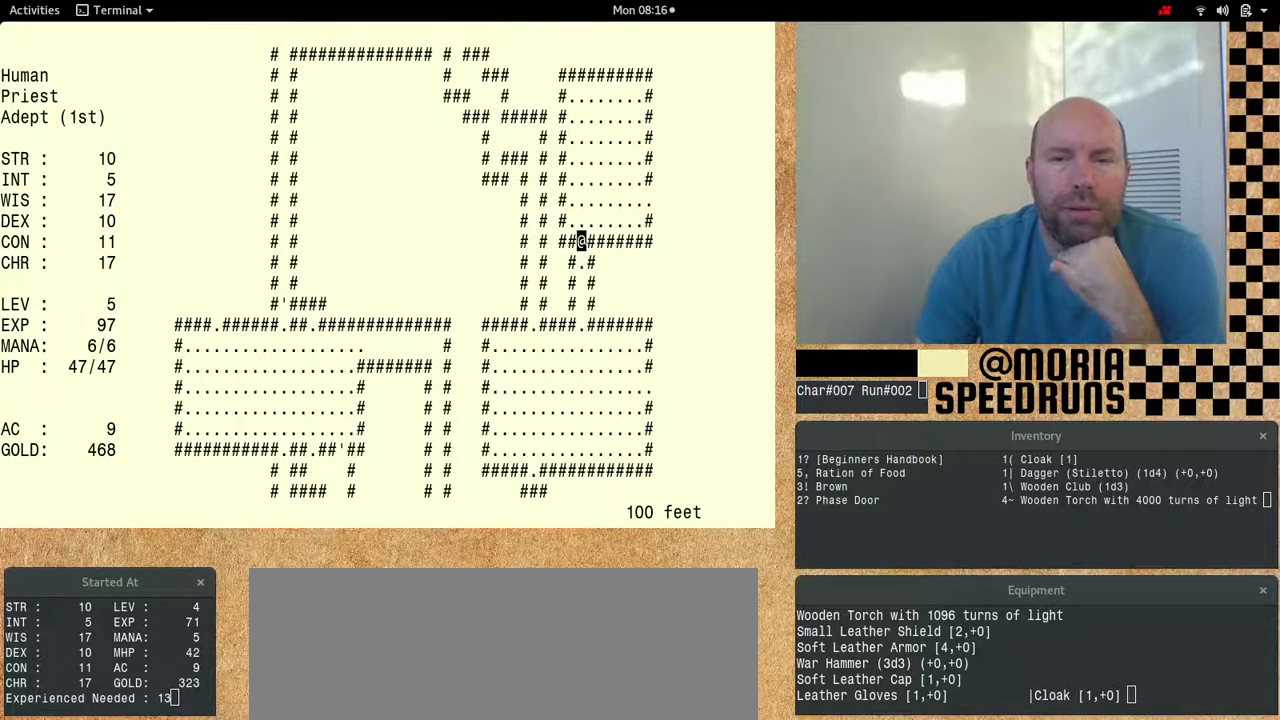
{"keys": ["num6"], "events": [[67, "num6", "down"], [300, "num6", "up"], [367, "num6", "down"]]}
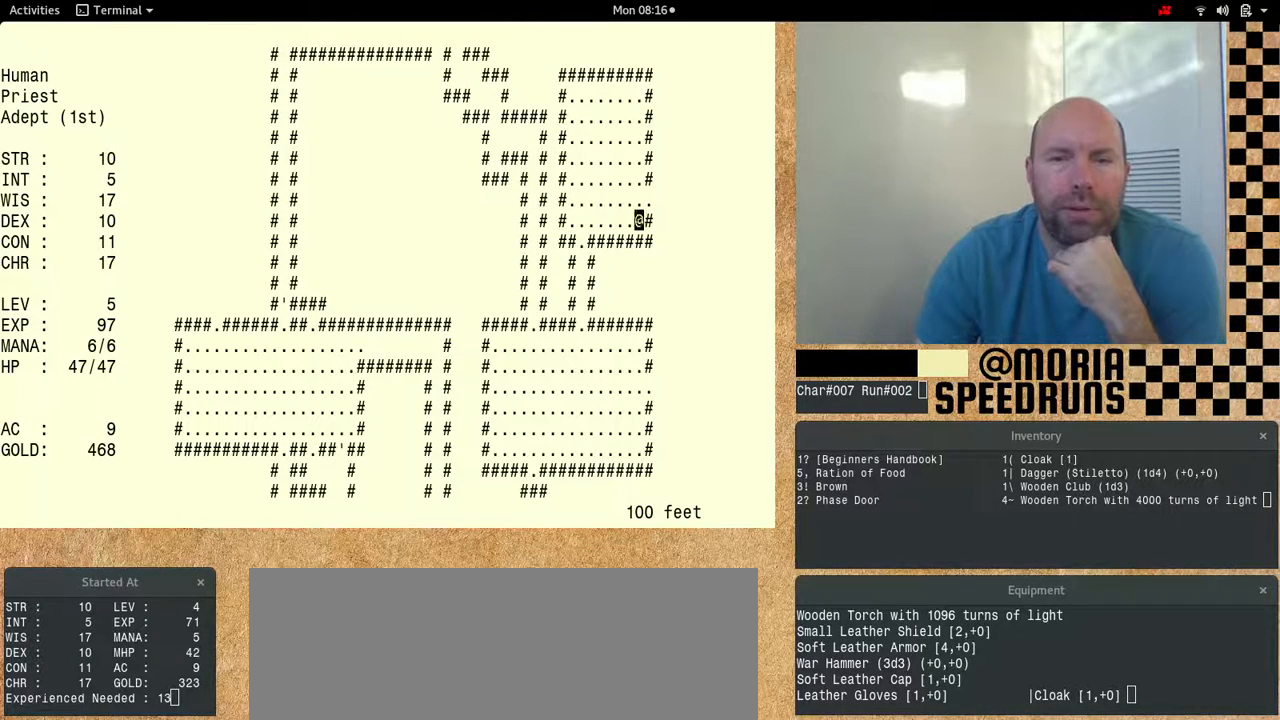
{"keys": ["num6"]}
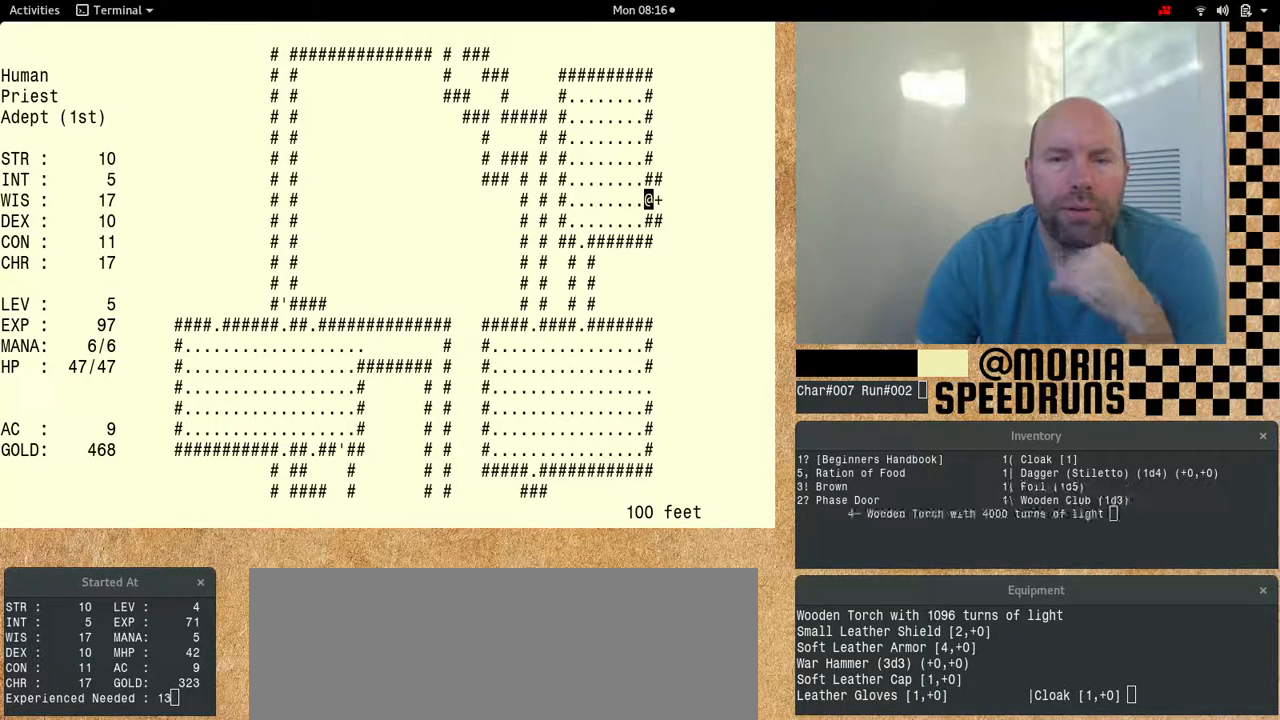
{"keys": [], "events": [[300, "num6", "up"]]}
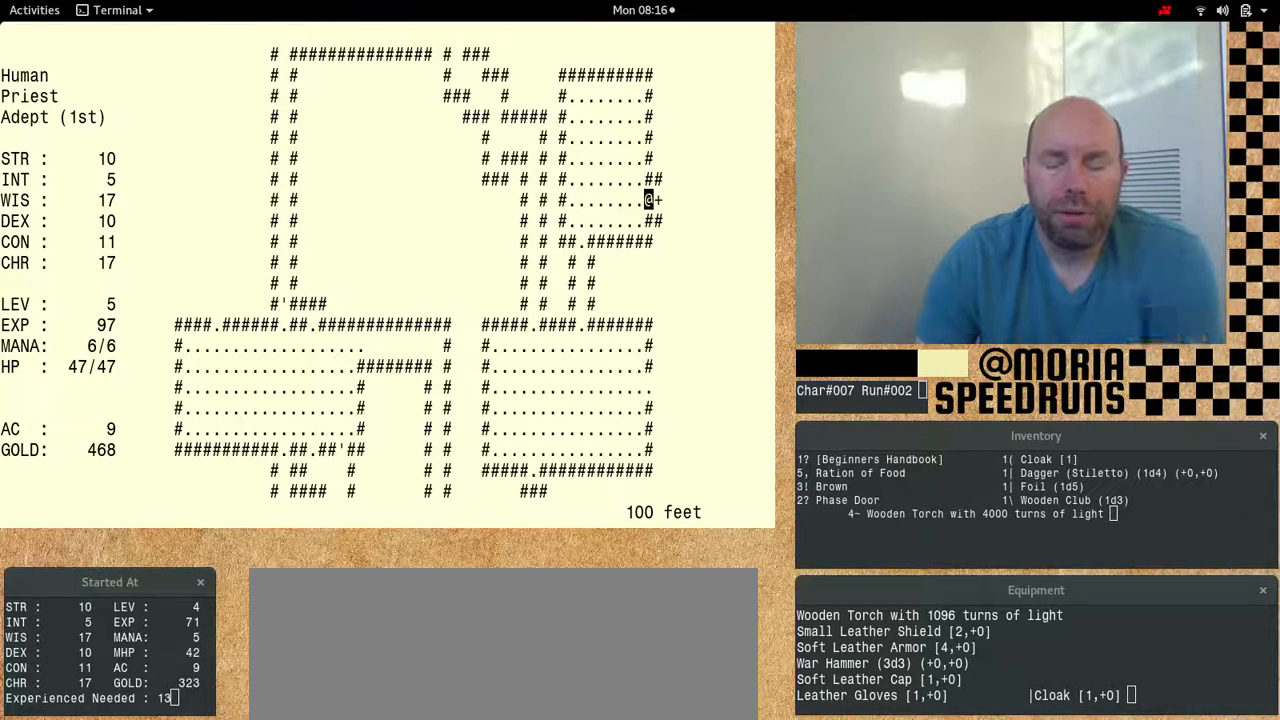
{"keys": ["num6"], "events": [[133, "num6", "down"]]}
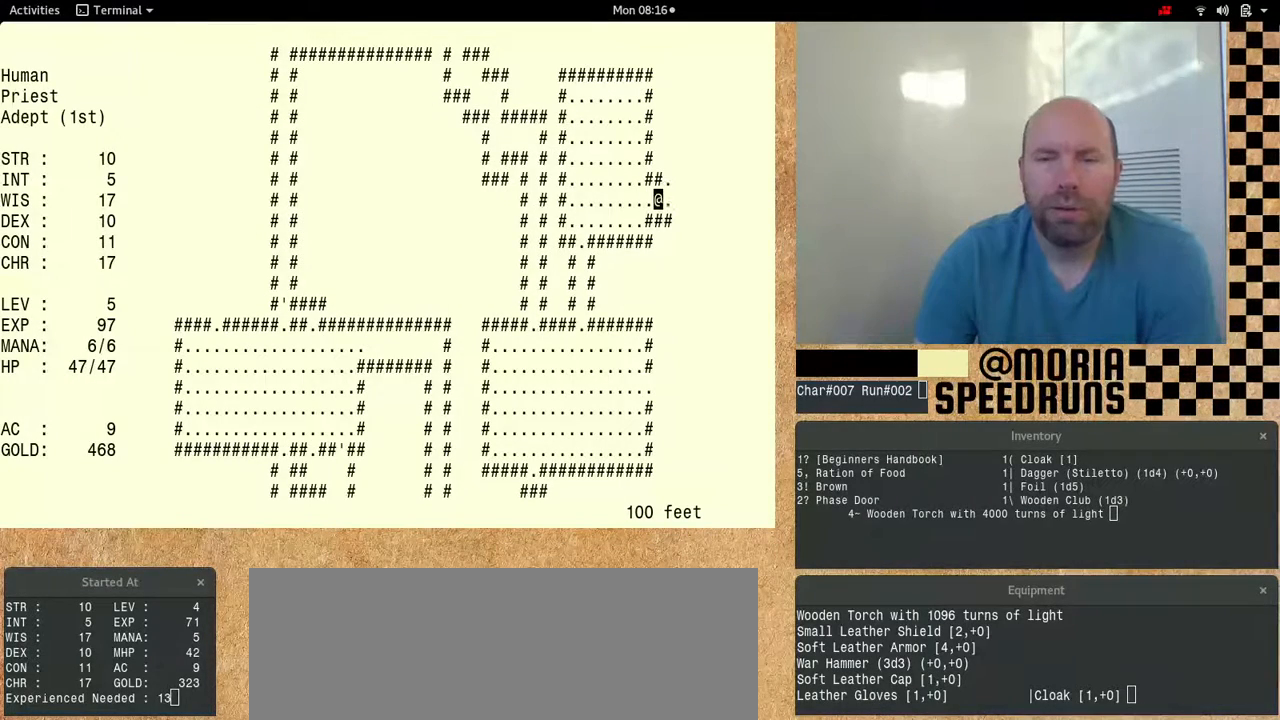
{"keys": ["num6"], "events": []}